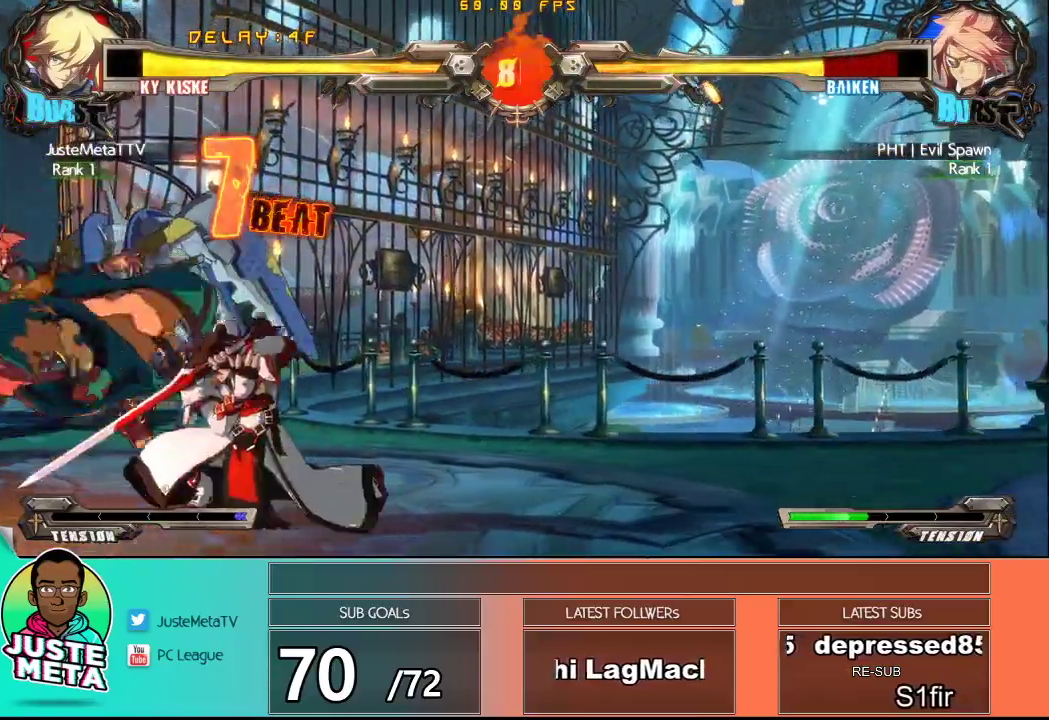
Gameplay with a controller (arcade stick); each line is a JSON object with the inputs held at the frame after it (dt_ms = milliseconds from this image to that frame). "events" lists button and stick changes between this image and that frame as [ms after this image, input, new state], when the widget could be followed in between. Not read: L3 R3.
{"dt_ms": 500, "buttons": [], "left_stick": "up-left", "events": [[467, "left_stick", "up-left"]]}
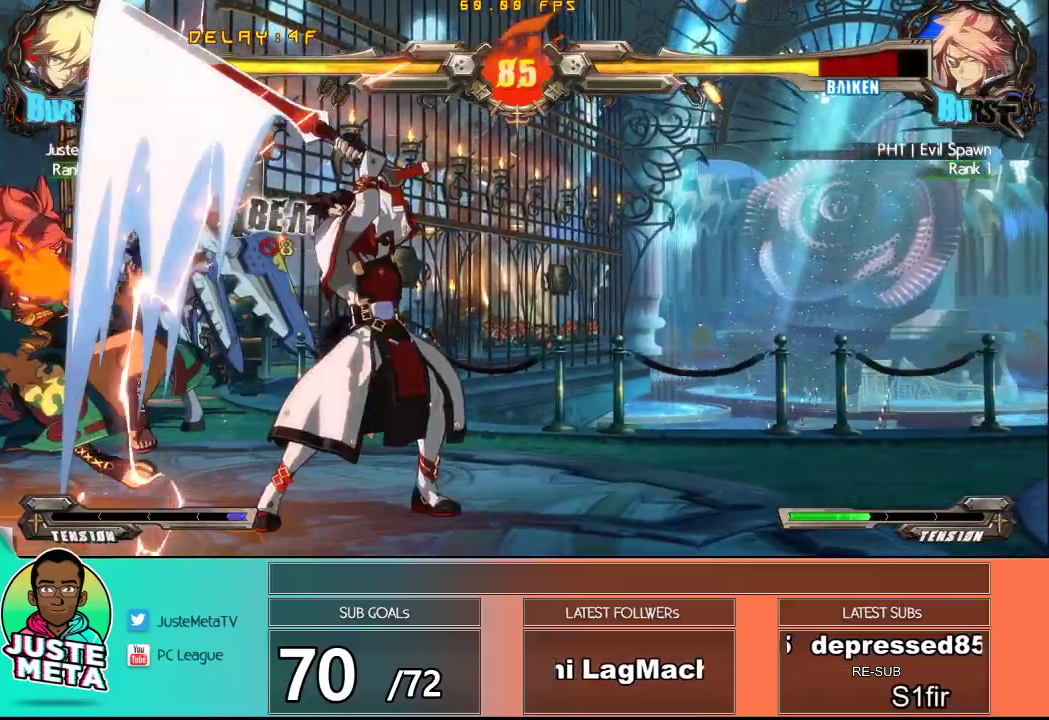
{"dt_ms": 500, "buttons": [], "left_stick": "center", "events": [[117, "TRIANGLE", "down"], [217, "TRIANGLE", "up"], [317, "TRIANGLE", "down"], [433, "TRIANGLE", "up"], [467, "left_stick", "center"]]}
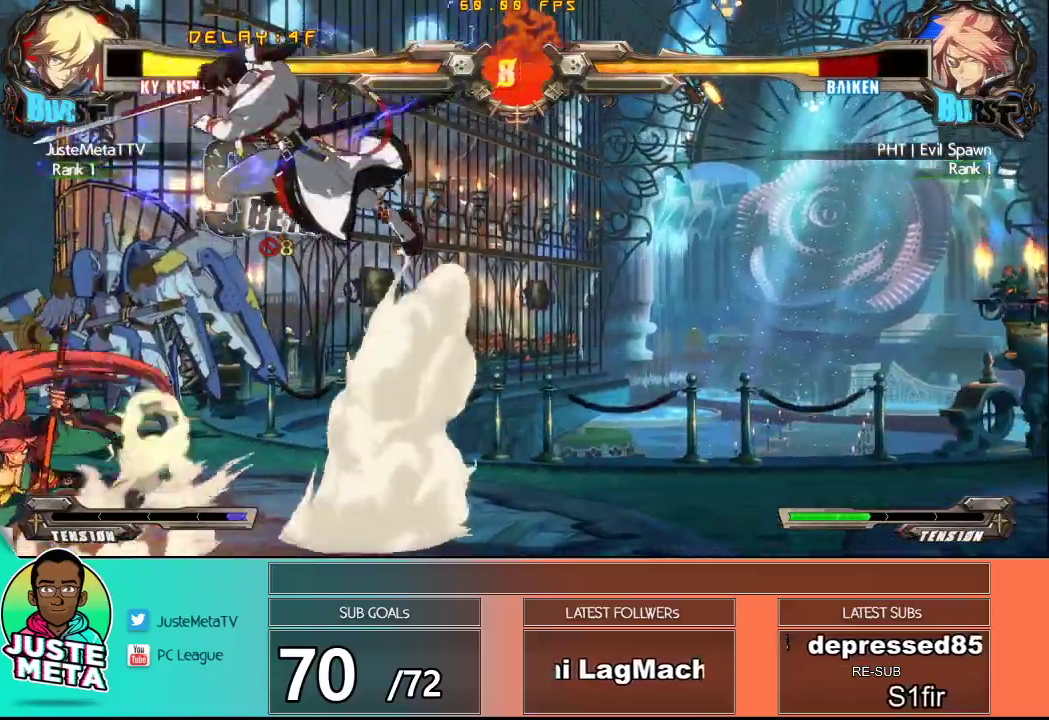
{"dt_ms": 500, "buttons": ["SQUARE"], "left_stick": "center", "events": [[150, "left_stick", "down-right"], [283, "CROSS", "down"], [283, "SQUARE", "down"], [367, "SQUARE", "up"], [417, "CROSS", "up"], [417, "left_stick", "left"], [467, "SQUARE", "down"], [483, "left_stick", "center"]]}
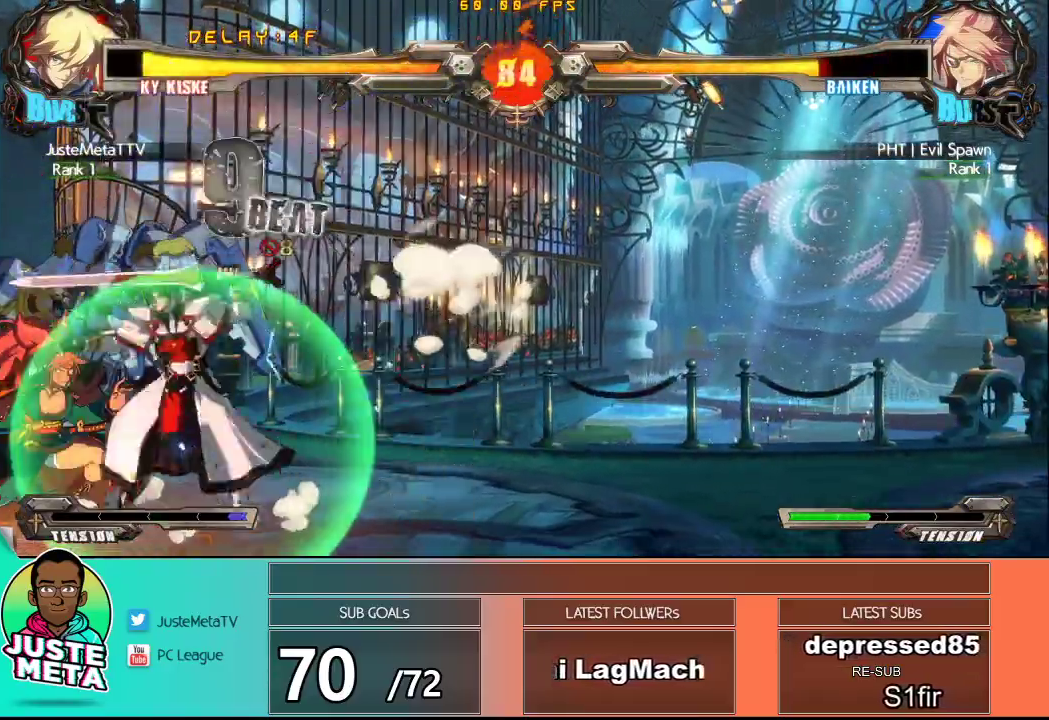
{"dt_ms": 500, "buttons": [], "left_stick": "center", "events": [[67, "SQUARE", "up"]]}
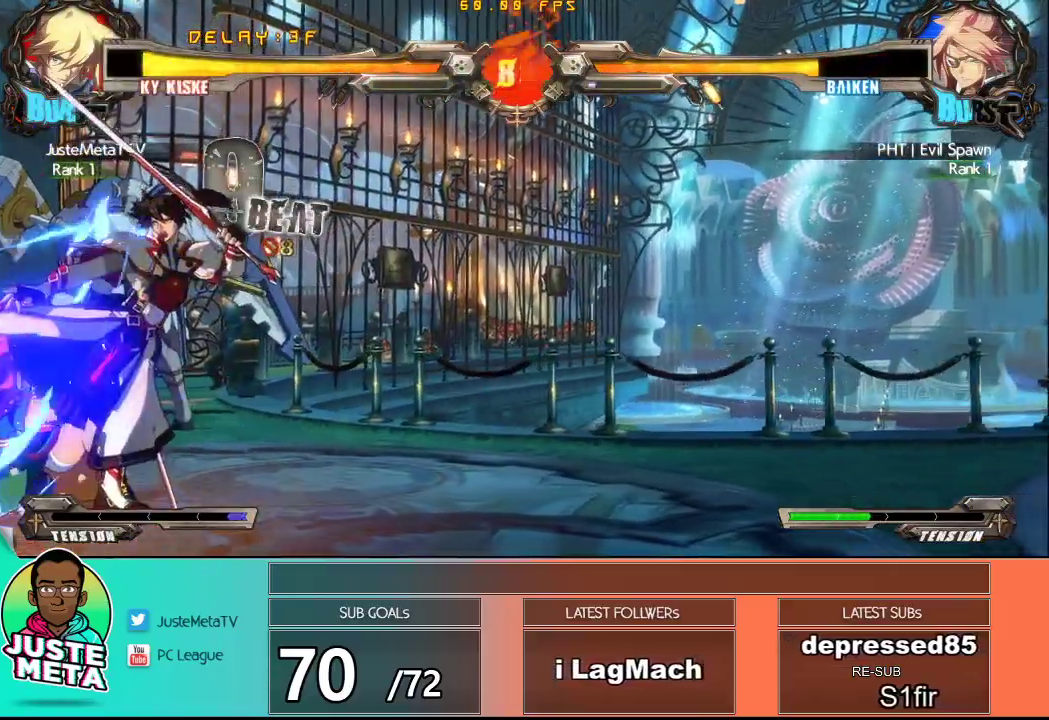
{"dt_ms": 500, "buttons": ["TRIANGLE"], "left_stick": "center", "events": [[300, "SQUARE", "down"], [417, "SQUARE", "up"], [450, "TRIANGLE", "down"]]}
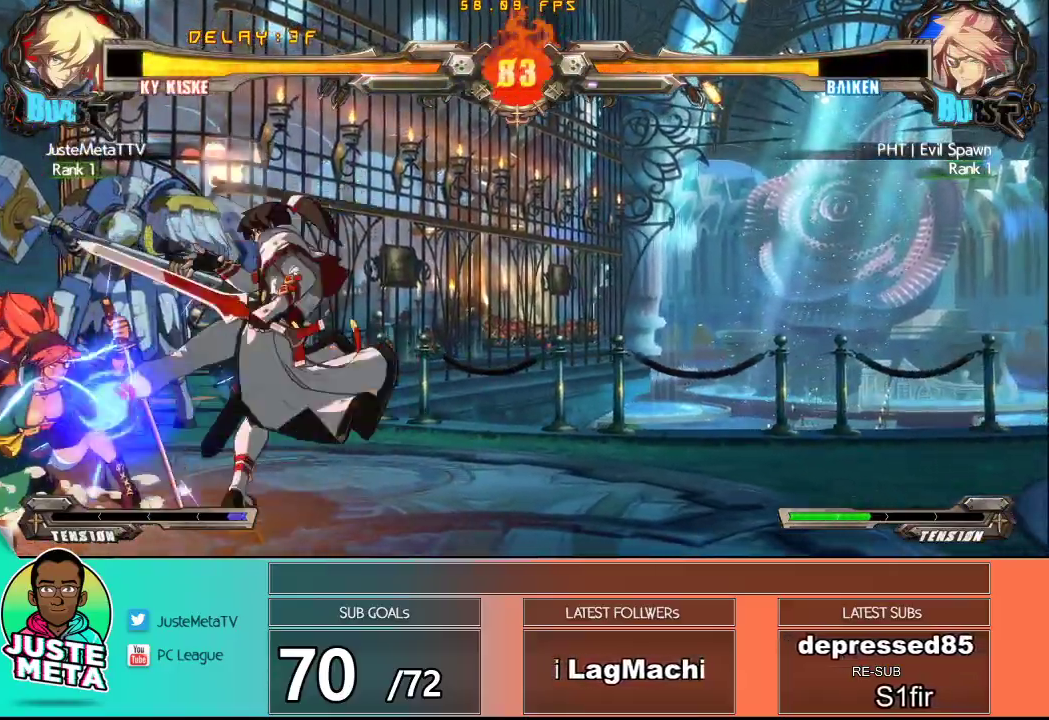
{"dt_ms": 500, "buttons": [], "left_stick": "center", "events": [[83, "TRIANGLE", "up"], [150, "left_stick", "down"], [283, "TRIANGLE", "down"], [317, "left_stick", "center"], [350, "TRIANGLE", "up"]]}
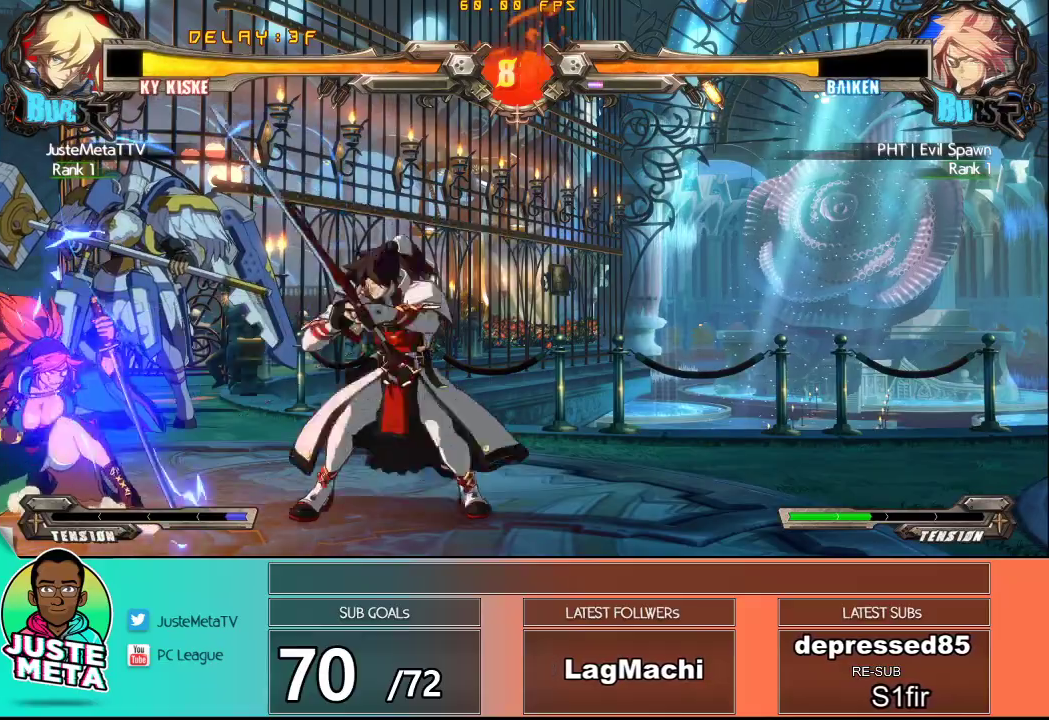
{"dt_ms": 500, "buttons": [], "left_stick": "center", "events": []}
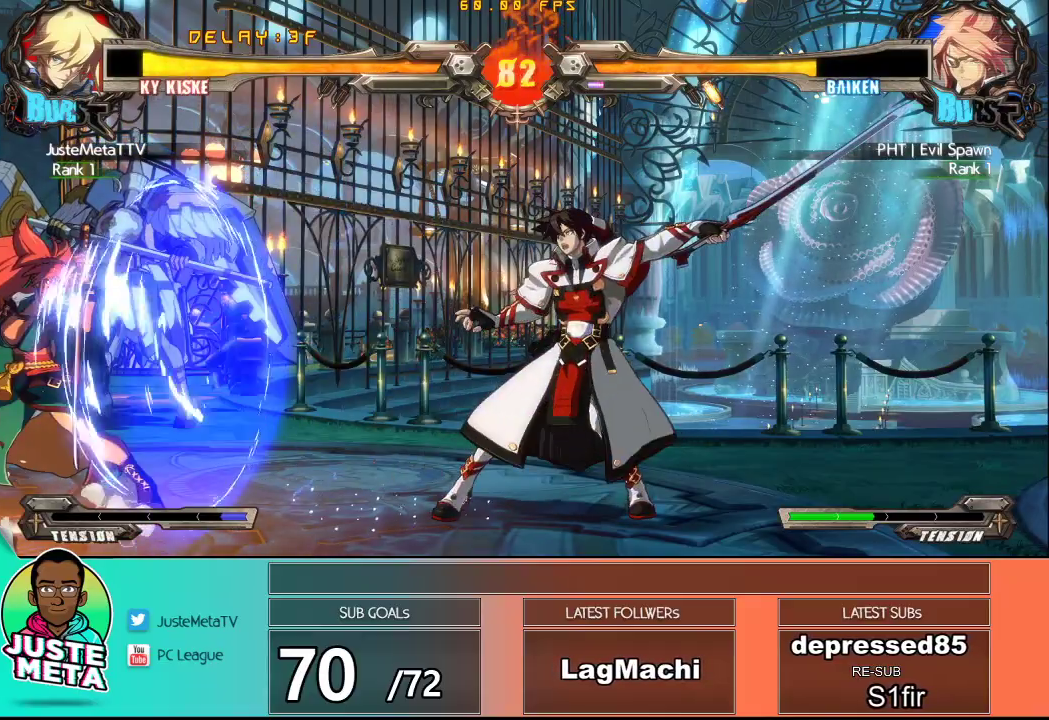
{"dt_ms": 1000, "buttons": [], "left_stick": "down-right"}
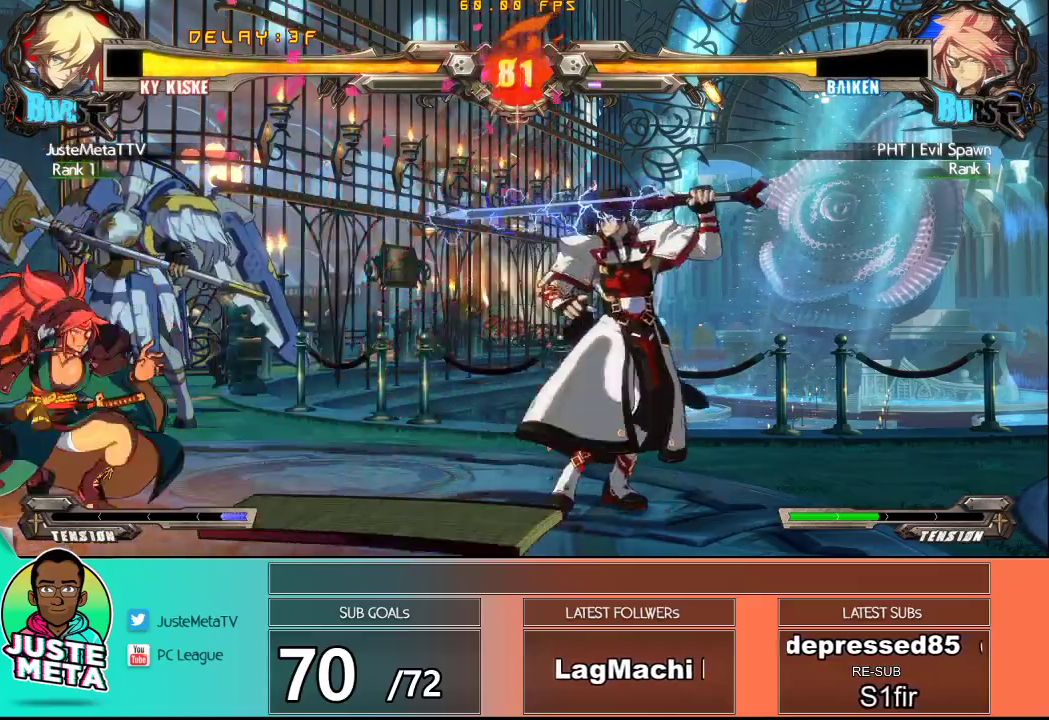
{"dt_ms": 500, "buttons": [], "left_stick": "center", "events": [[150, "left_stick", "right"], [450, "left_stick", "center"]]}
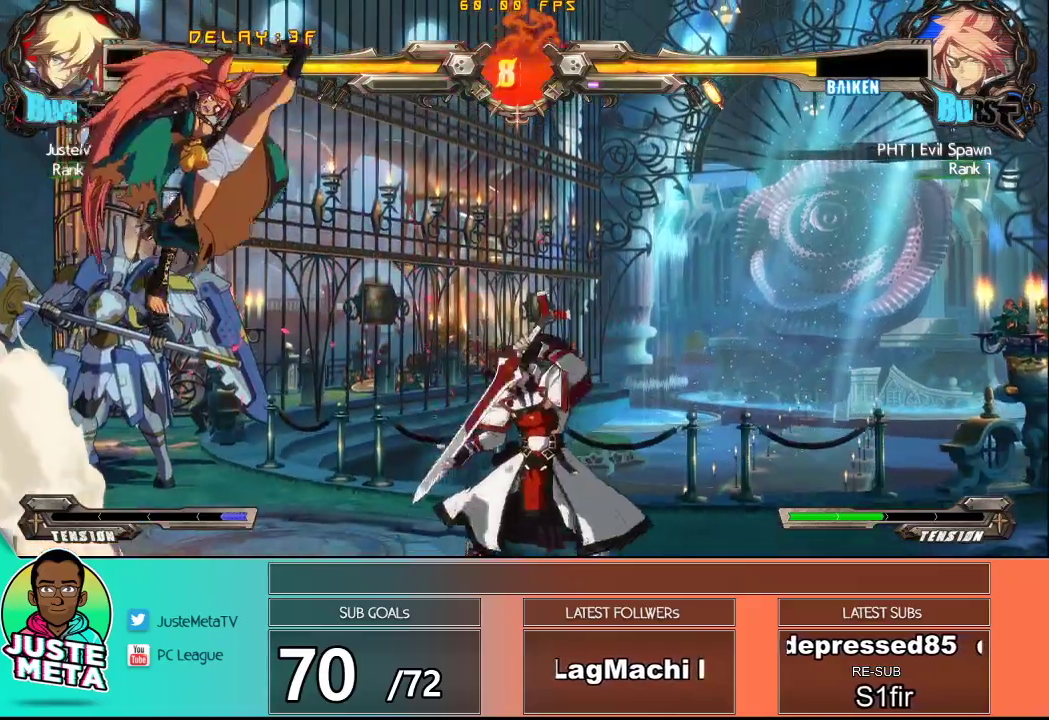
{"dt_ms": 500, "buttons": [], "left_stick": "center", "events": [[33, "TRIANGLE", "down"], [150, "TRIANGLE", "up"], [150, "left_stick", "down"], [250, "TRIANGLE", "down"], [283, "left_stick", "center"], [317, "TRIANGLE", "up"], [367, "TRIANGLE", "down"], [467, "TRIANGLE", "up"]]}
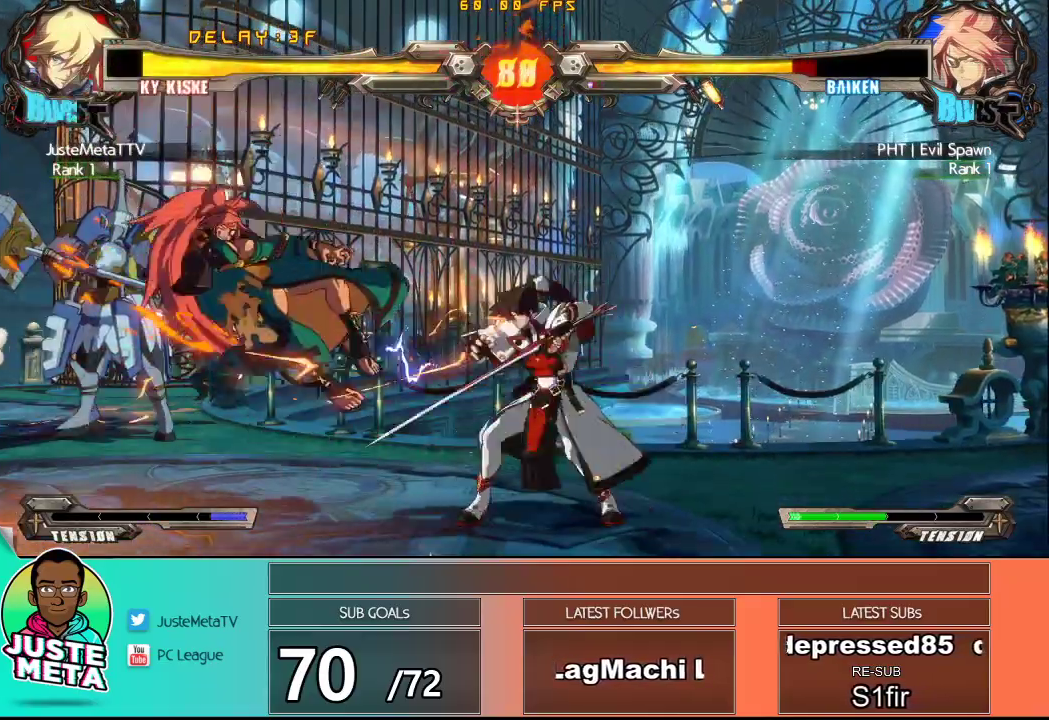
{"dt_ms": 500, "buttons": [], "left_stick": "center", "events": []}
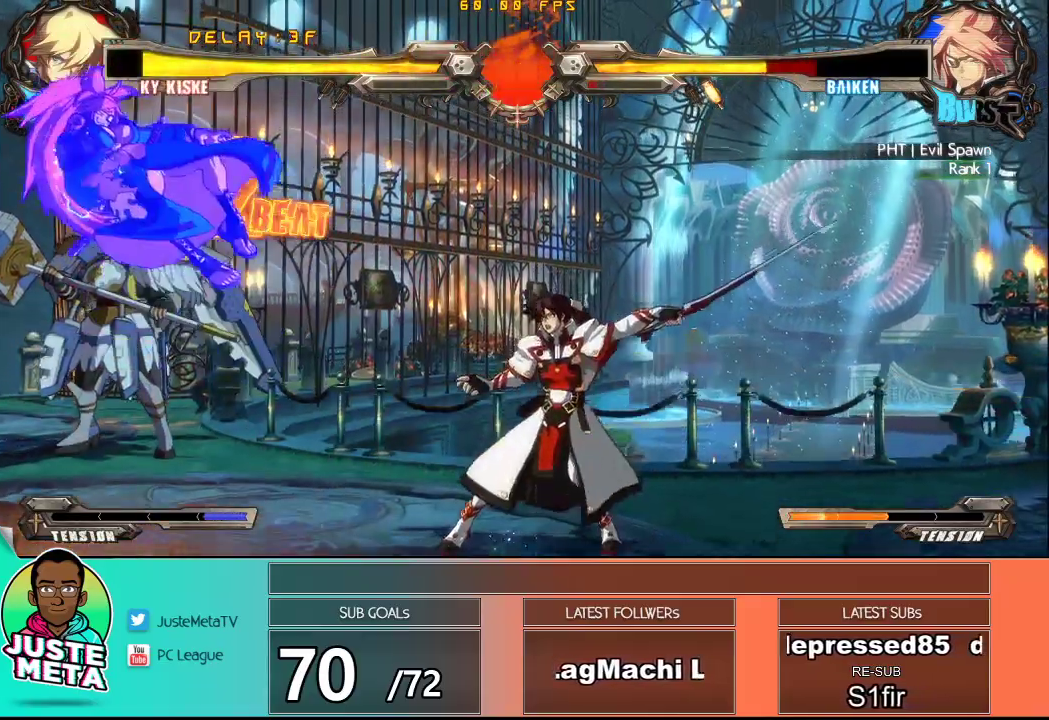
{"dt_ms": 500, "buttons": [], "left_stick": "left", "events": [[17, "left_stick", "left"], [83, "left_stick", "center"], [183, "left_stick", "left"], [233, "left_stick", "center"], [283, "left_stick", "left"]]}
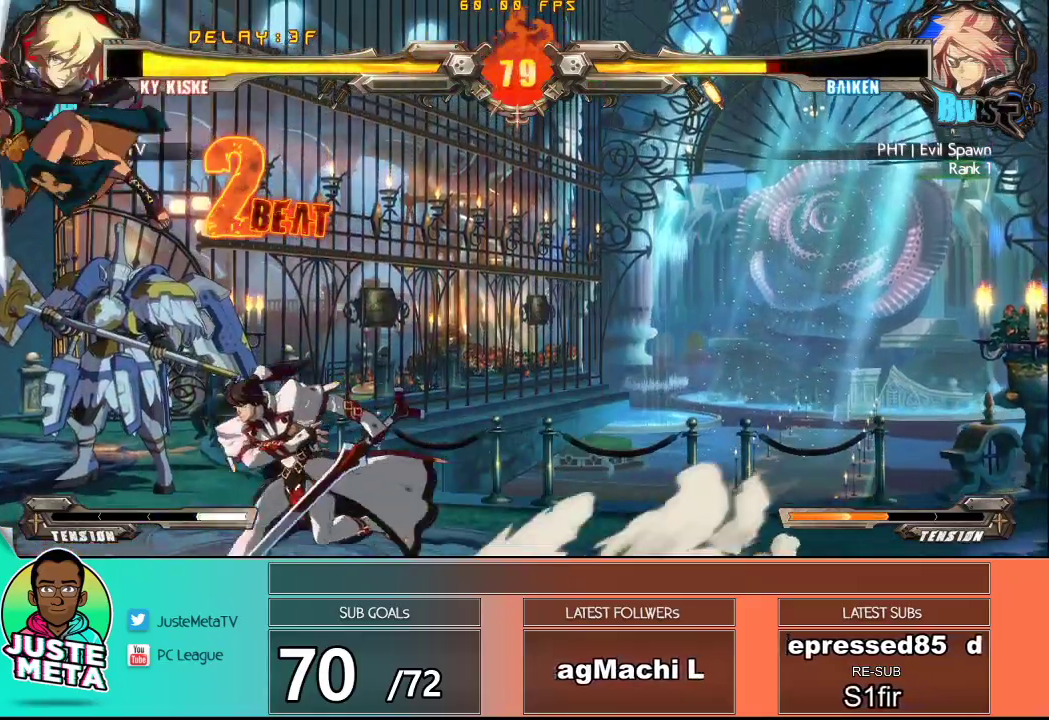
{"dt_ms": 500, "buttons": [], "left_stick": "center", "events": [[67, "left_stick", "center"], [200, "SQUARE", "down"], [350, "TRIANGLE", "down"], [367, "SQUARE", "up"], [483, "TRIANGLE", "up"]]}
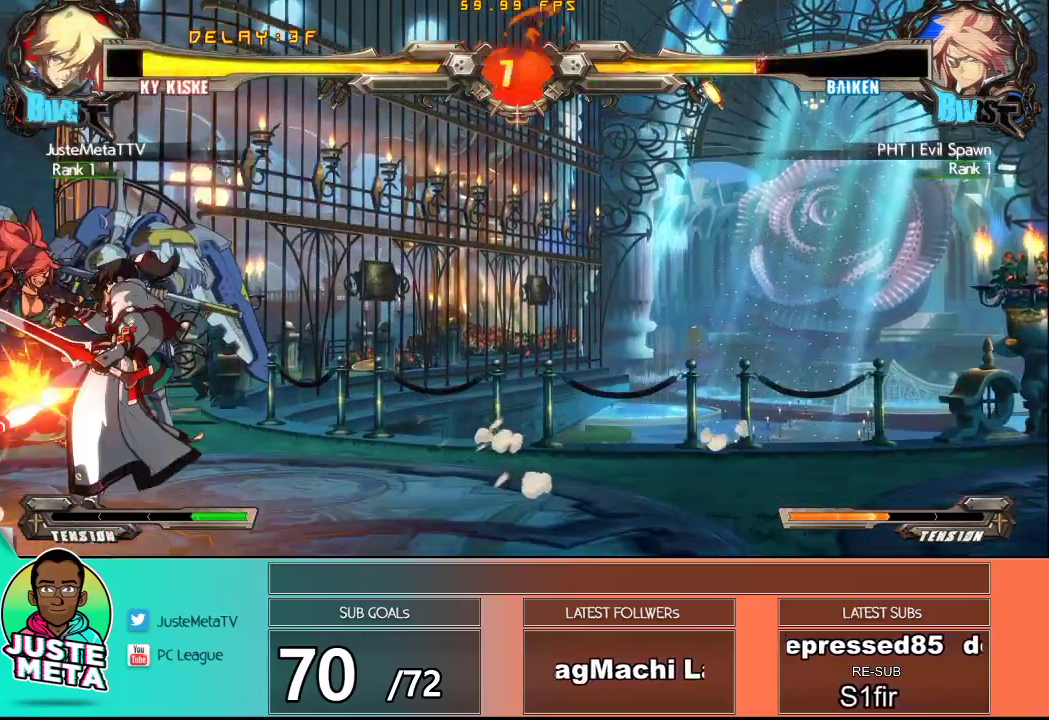
{"dt_ms": 500, "buttons": ["TRIANGLE"], "left_stick": "left", "events": [[117, "TRIANGLE", "down"], [200, "TRIANGLE", "up"], [350, "left_stick", "down"], [433, "TRIANGLE", "down"], [450, "left_stick", "left"]]}
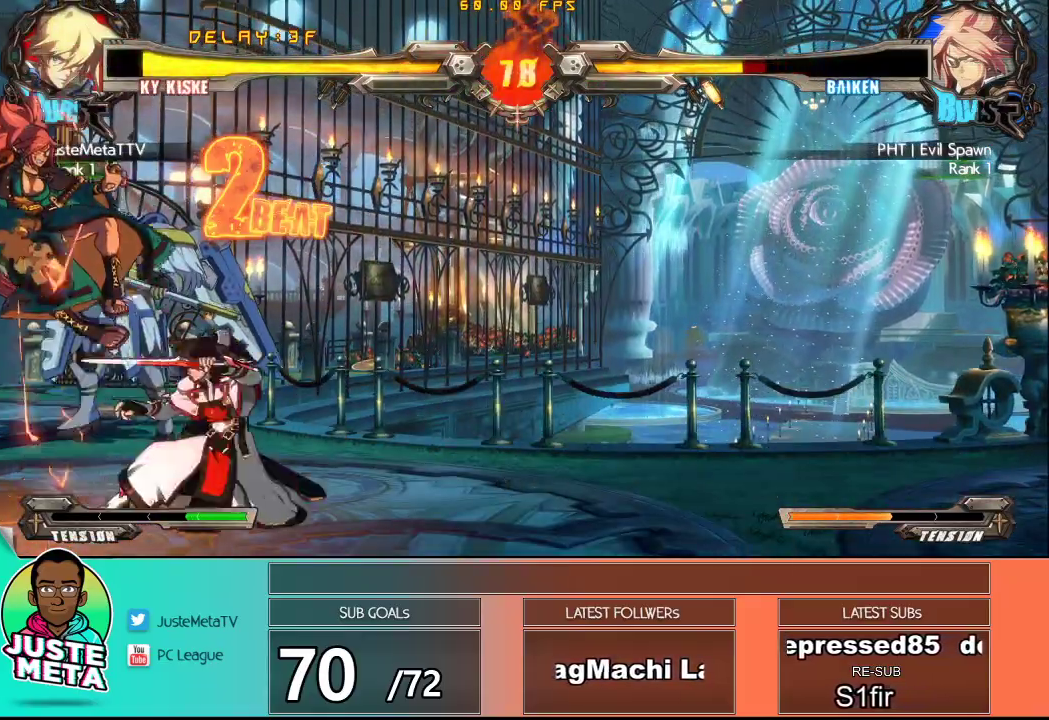
{"dt_ms": 500, "buttons": [], "left_stick": "up-left", "events": [[17, "TRIANGLE", "up"], [17, "left_stick", "center"], [467, "left_stick", "up-left"]]}
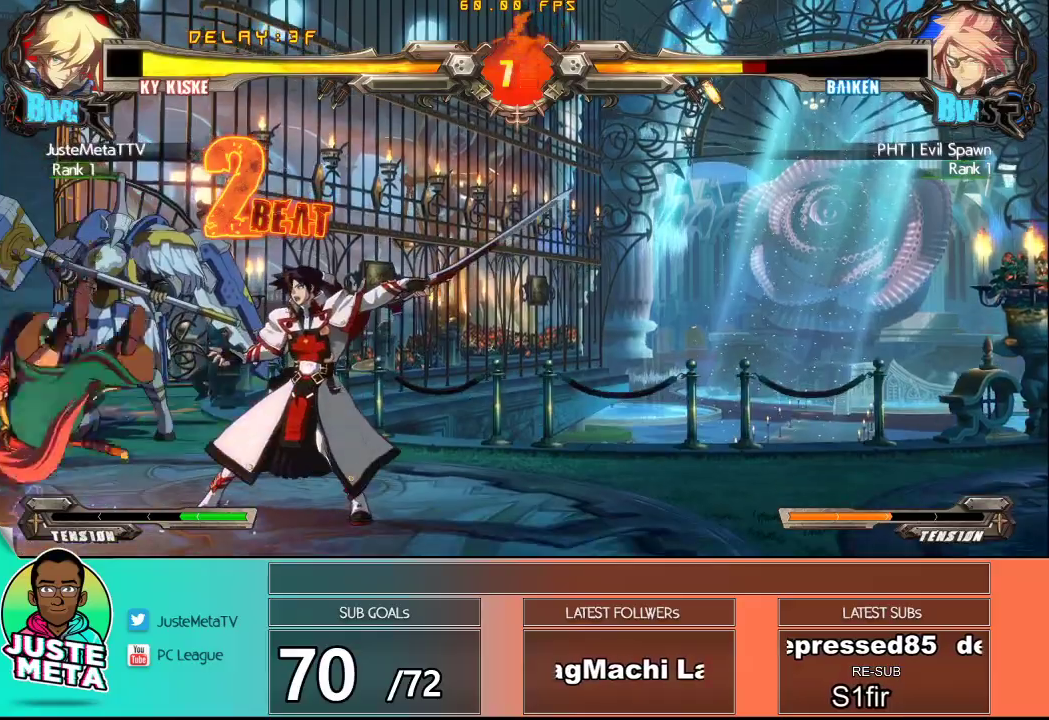
{"dt_ms": 500, "buttons": [], "left_stick": "center", "events": [[17, "left_stick", "left"], [150, "left_stick", "center"]]}
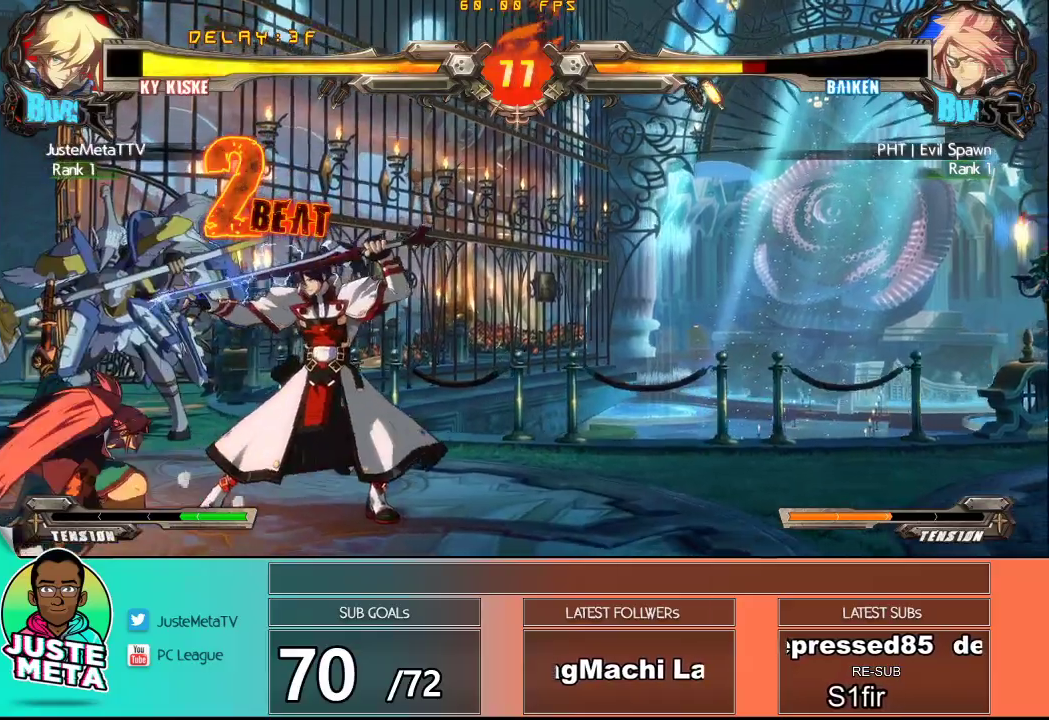
{"dt_ms": 500, "buttons": ["TRIANGLE"], "left_stick": "center", "events": [[17, "left_stick", "left"], [217, "left_stick", "center"], [350, "SQUARE", "down"], [483, "SQUARE", "up"], [483, "TRIANGLE", "down"]]}
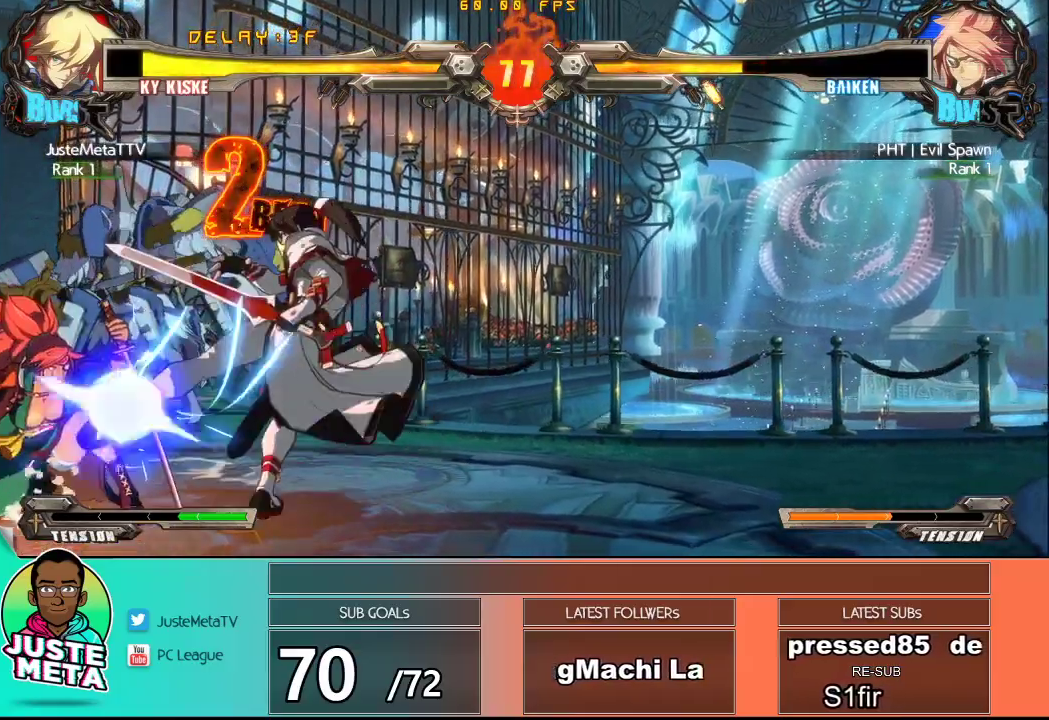
{"dt_ms": 500, "buttons": [], "left_stick": "center", "events": [[133, "TRIANGLE", "up"], [167, "left_stick", "down"], [217, "left_stick", "down-left"], [317, "TRIANGLE", "down"], [350, "left_stick", "center"], [433, "TRIANGLE", "up"]]}
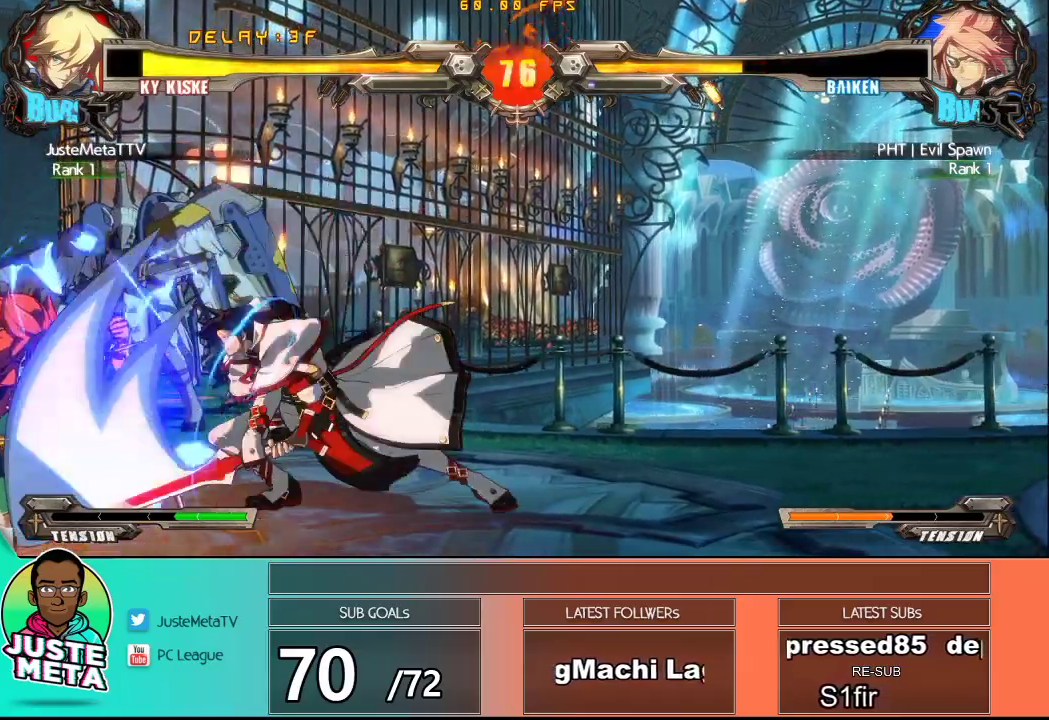
{"dt_ms": 500, "buttons": [], "left_stick": "center", "events": []}
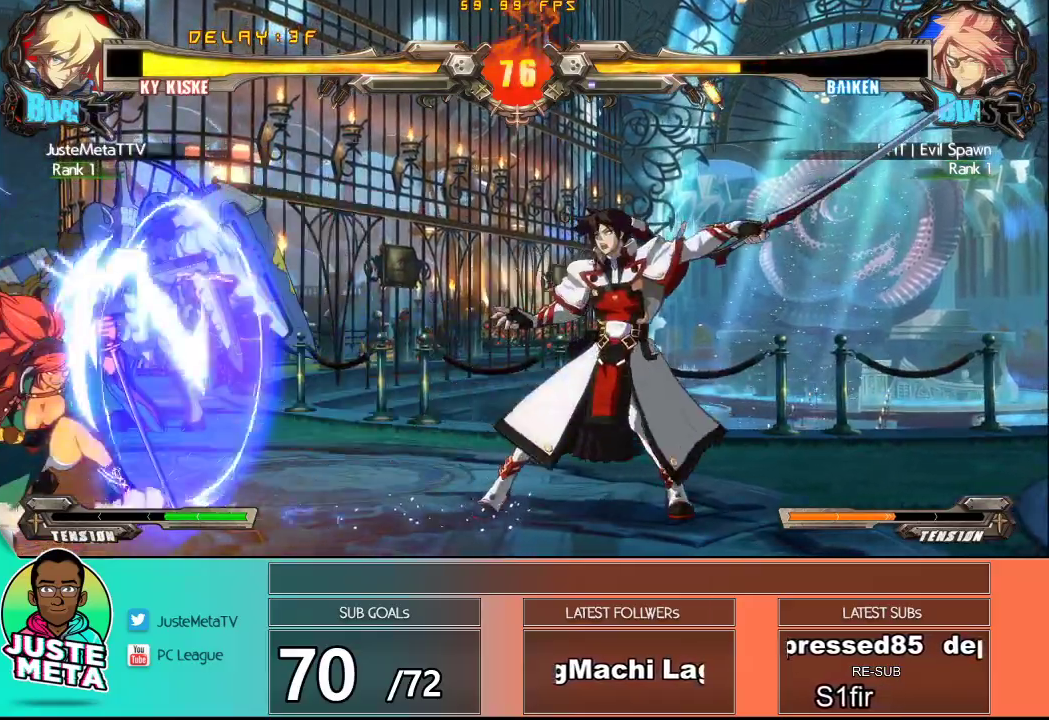
{"dt_ms": 500, "buttons": [], "left_stick": "left", "events": [[117, "left_stick", "left"], [167, "left_stick", "center"], [267, "left_stick", "left"]]}
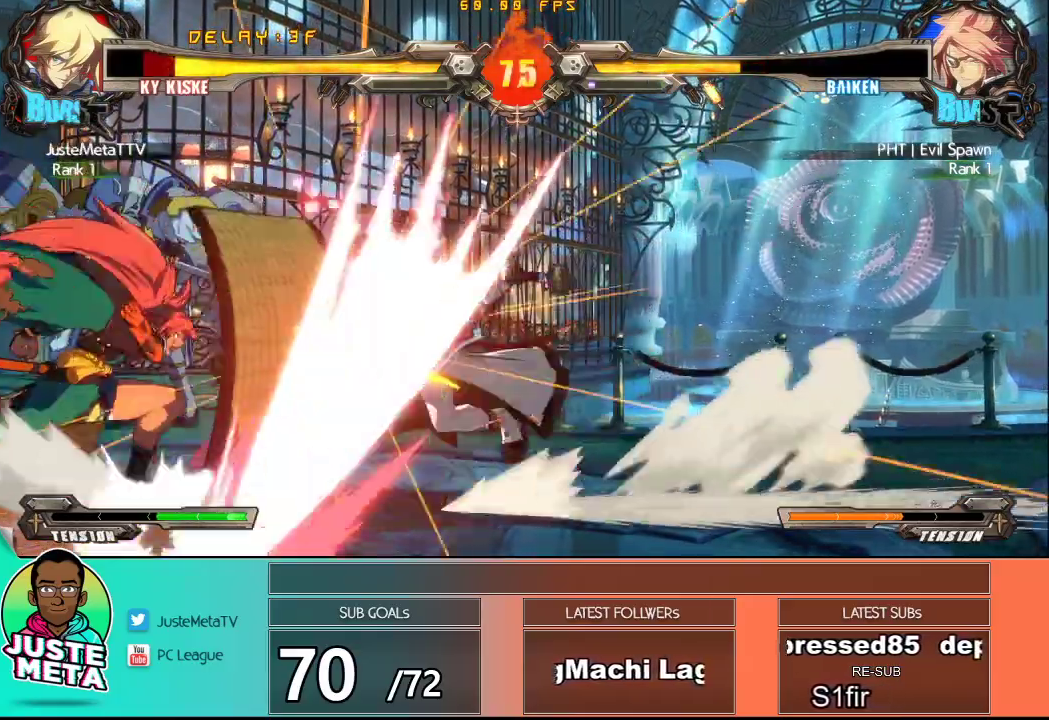
{"dt_ms": 500, "buttons": ["CROSS", "SQUARE"], "left_stick": "down-right", "events": [[33, "SQUARE", "down"], [33, "left_stick", "center"], [150, "SQUARE", "up"], [150, "TRIANGLE", "down"], [317, "TRIANGLE", "up"], [350, "left_stick", "right"], [400, "left_stick", "down-right"], [450, "CROSS", "down"], [483, "SQUARE", "down"]]}
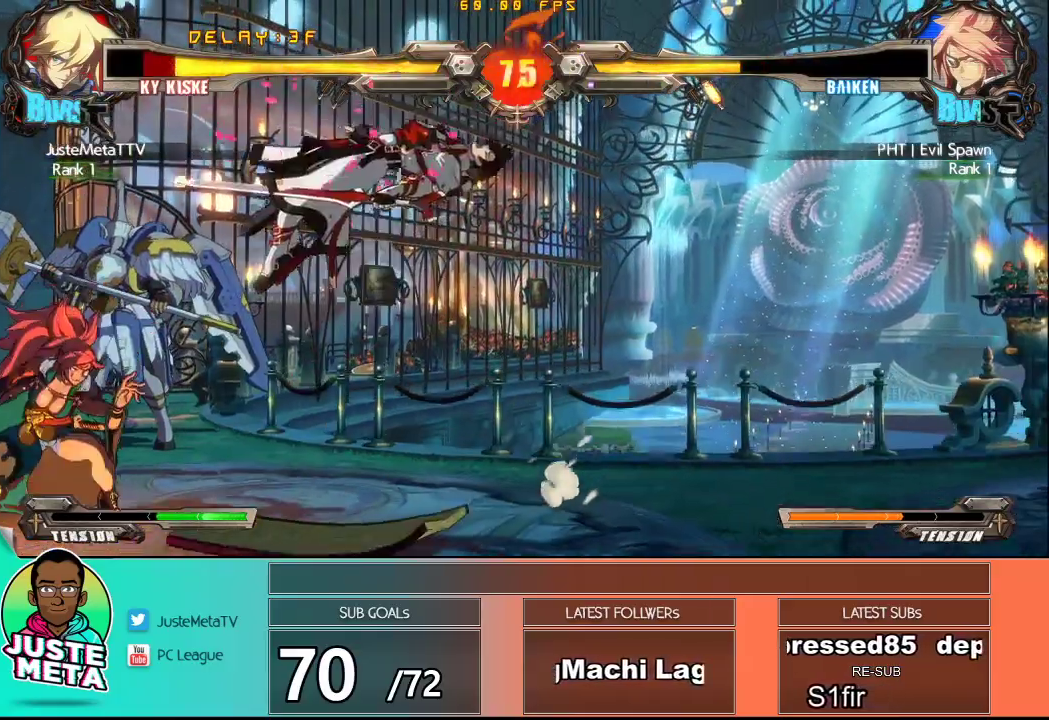
{"dt_ms": 500, "buttons": ["CROSS"], "left_stick": "up-right", "events": [[117, "SQUARE", "up"], [200, "left_stick", "up-right"], [217, "SQUARE", "down"], [500, "SQUARE", "up"]]}
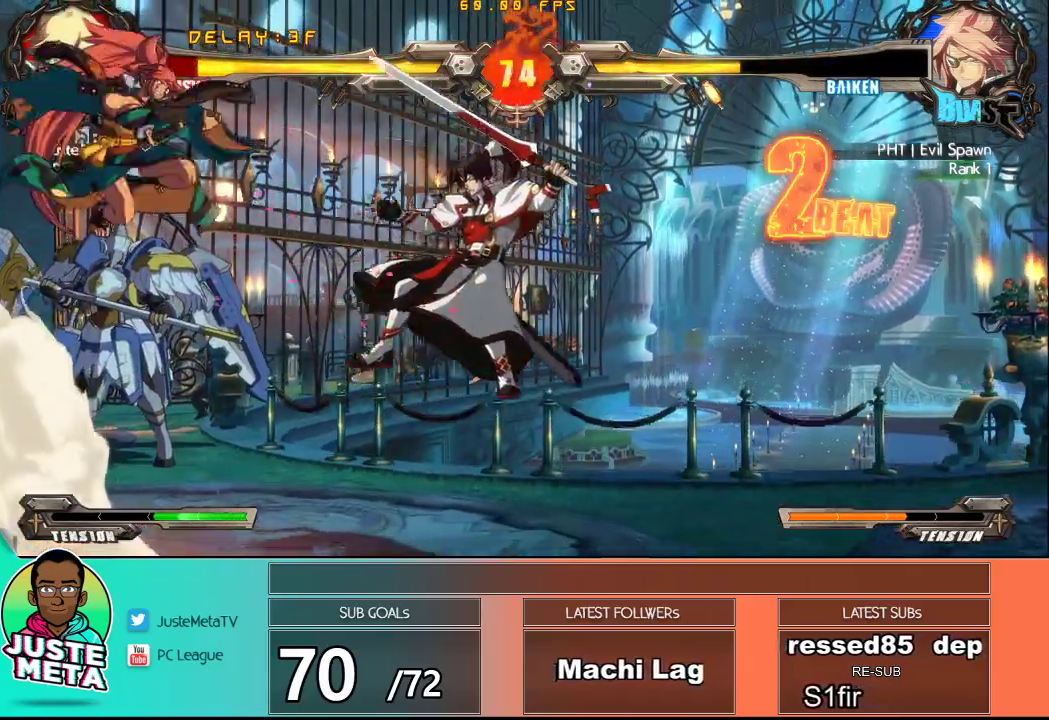
{"dt_ms": 500, "buttons": ["CROSS"], "left_stick": "up-right", "events": [[17, "left_stick", "right"], [83, "CROSS", "up"], [200, "CROSS", "down"], [200, "SQUARE", "down"], [283, "SQUARE", "up"], [333, "left_stick", "up-right"], [367, "SQUARE", "down"], [483, "SQUARE", "up"]]}
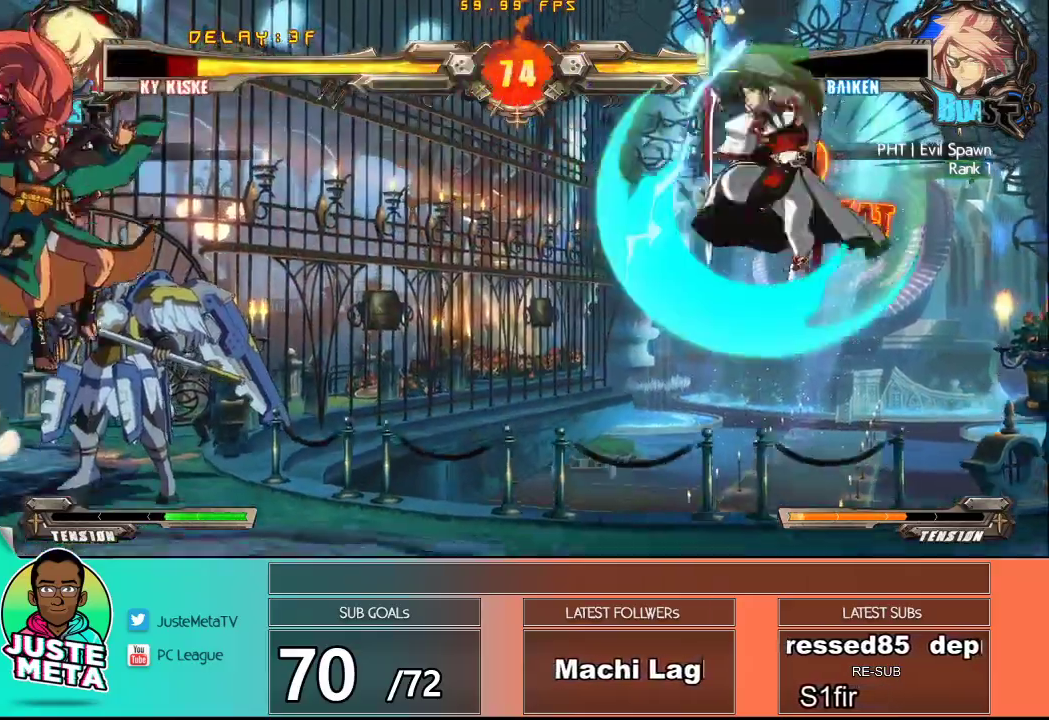
{"dt_ms": 500, "buttons": ["TRIANGLE"], "left_stick": "left", "events": [[33, "SQUARE", "down"], [150, "SQUARE", "up"], [217, "left_stick", "right"], [250, "CROSS", "up"], [367, "left_stick", "down"], [450, "left_stick", "left"], [483, "TRIANGLE", "down"]]}
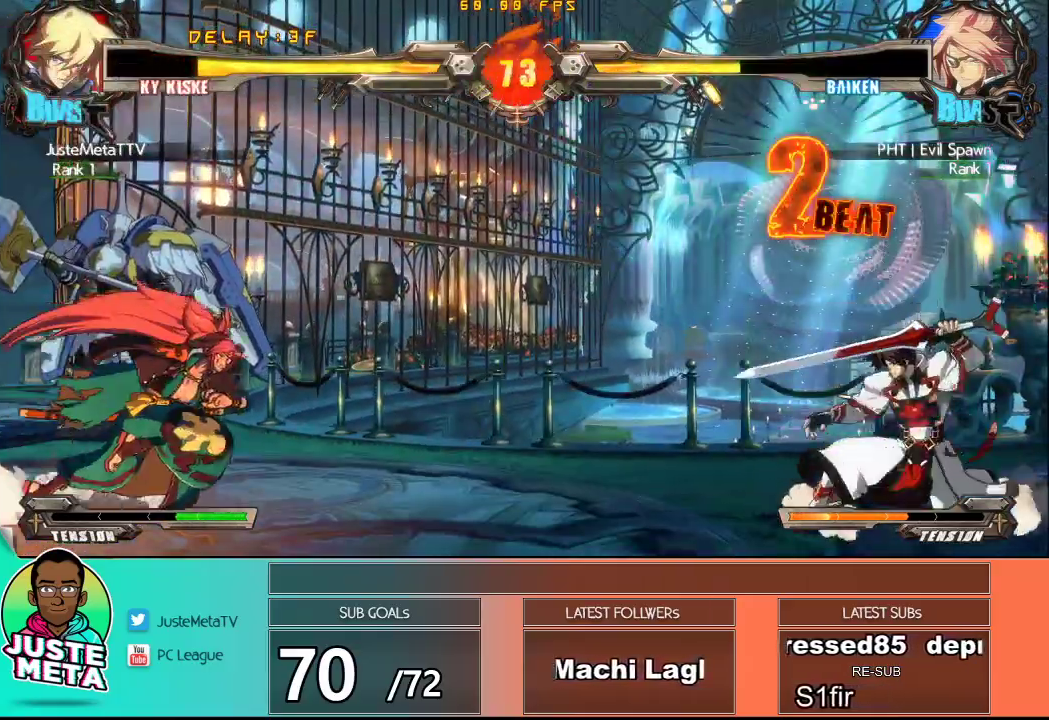
{"dt_ms": 500, "buttons": [], "left_stick": "right", "events": [[33, "left_stick", "center"], [83, "TRIANGLE", "up"], [483, "left_stick", "right"]]}
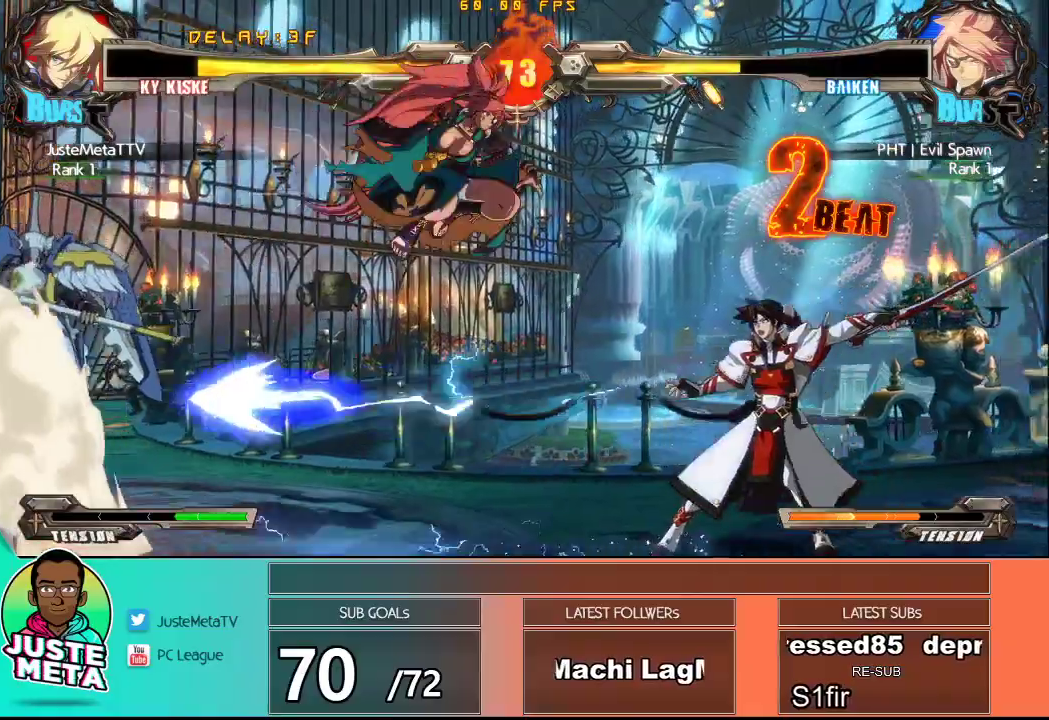
{"dt_ms": 1000, "buttons": ["CROSS", "SQUARE"], "left_stick": "down-right"}